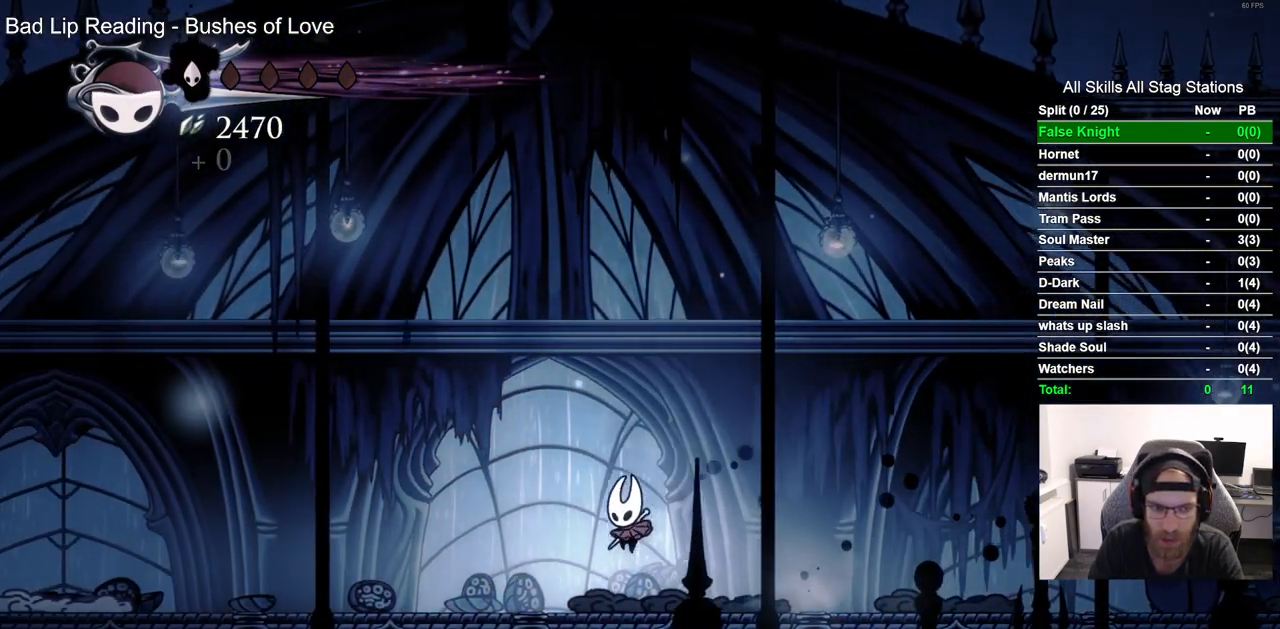
Gameplay with a controller (PlayStation layout); each line is a JSON object with the inputs held at the frame after it. "events" lists button and stick changes between this image and that frame as [ms after this image, input, new state], when the widget could be followed in between. Not read: R1.
{"buttons": ["DPAD_LEFT"], "left_stick": "center", "right_stick": "center", "events": [[50, "CROSS", "down"], [183, "CROSS", "up"]]}
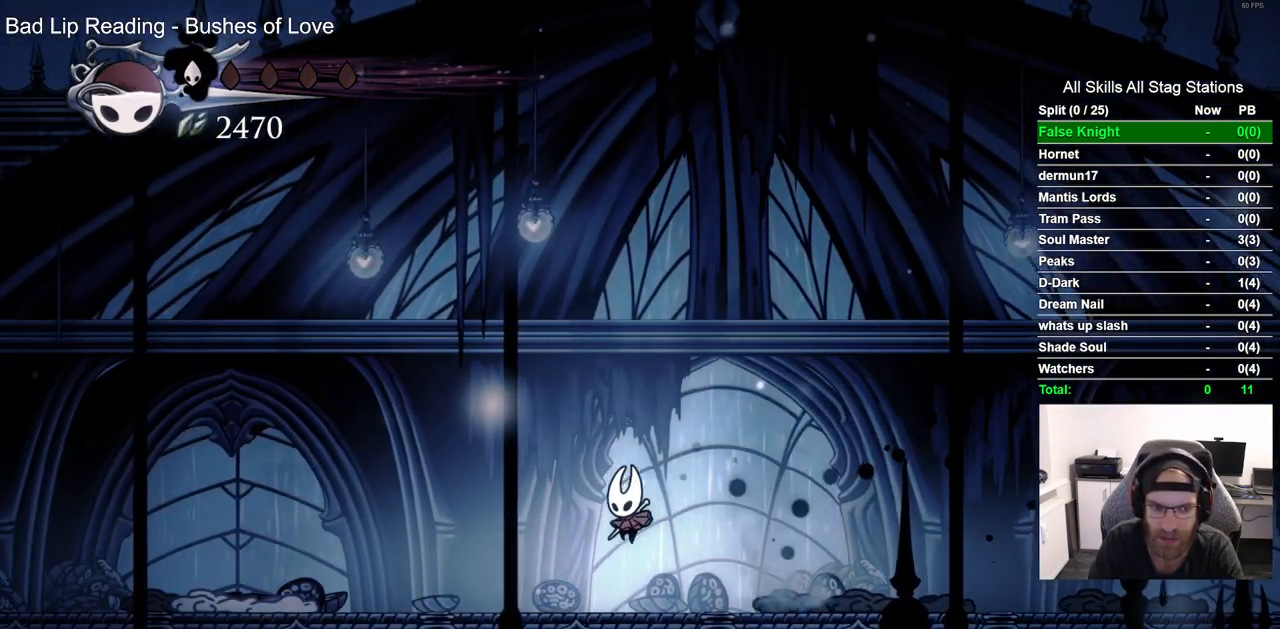
{"buttons": ["DPAD_RIGHT"], "left_stick": "center", "right_stick": "center", "events": [[67, "CROSS", "down"], [200, "CROSS", "up"], [217, "DPAD_LEFT", "up"], [350, "DPAD_RIGHT", "down"]]}
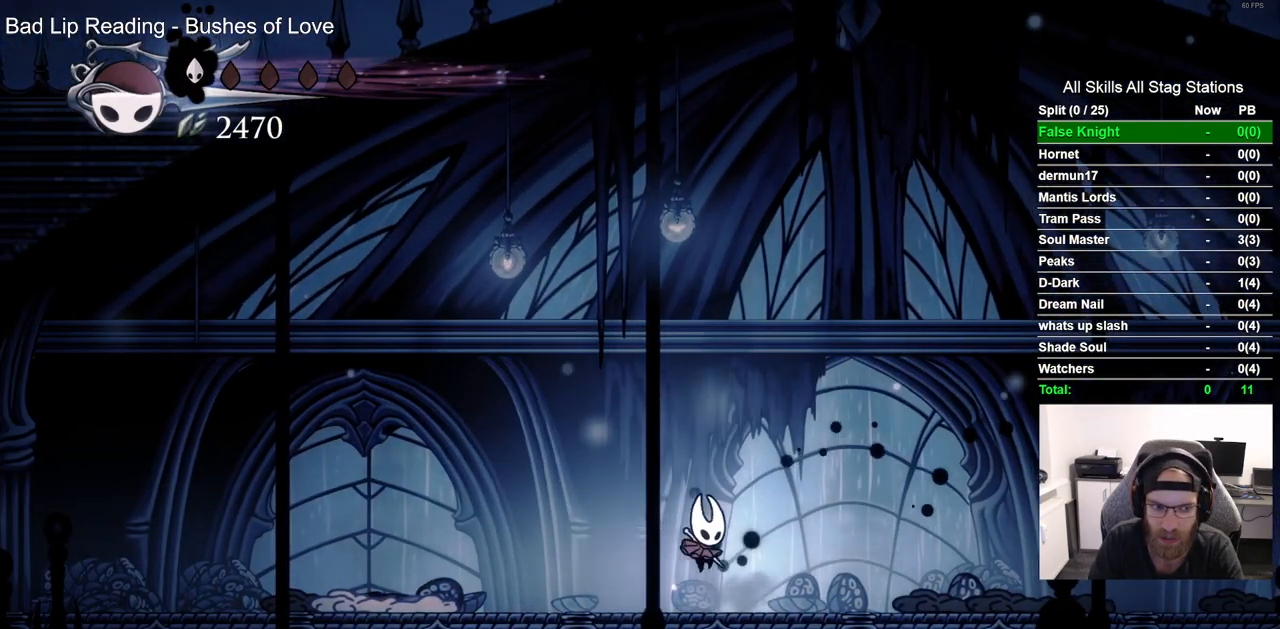
{"buttons": ["DPAD_RIGHT"], "left_stick": "center", "right_stick": "center", "events": [[67, "CROSS", "down"], [200, "CROSS", "up"]]}
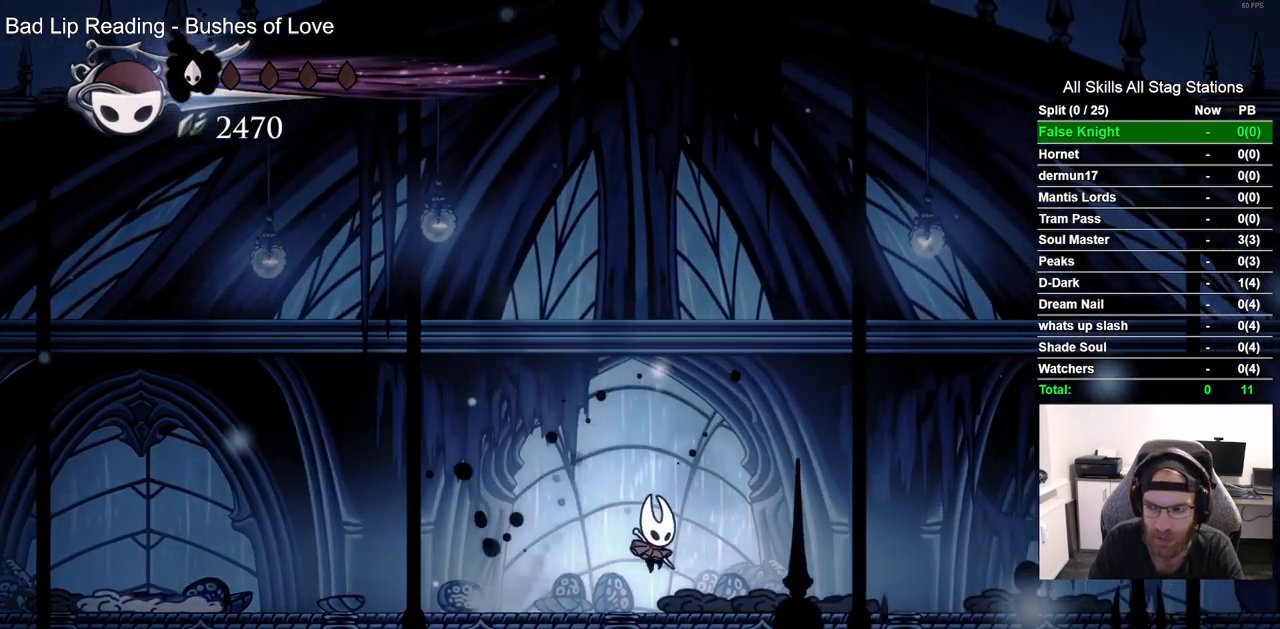
{"buttons": ["DPAD_RIGHT"], "left_stick": "center", "right_stick": "center", "events": [[100, "CROSS", "down"], [283, "CROSS", "up"]]}
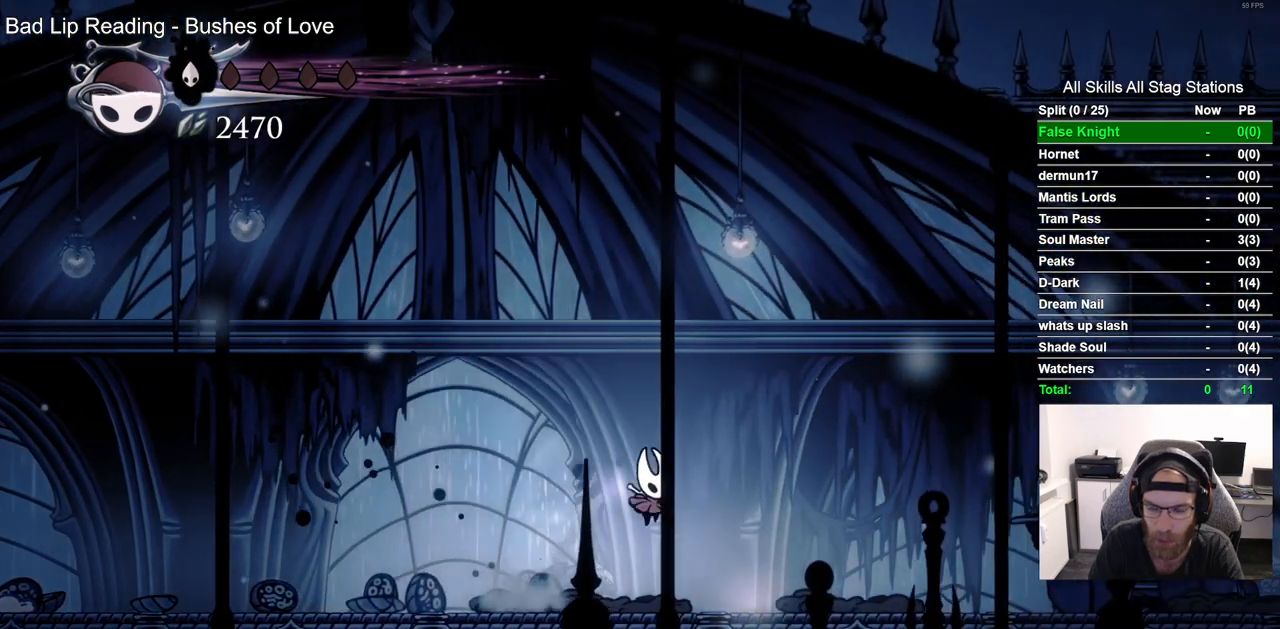
{"buttons": ["DPAD_RIGHT"], "left_stick": "center", "right_stick": "center", "events": [[217, "R2", "down"], [450, "R2", "up"]]}
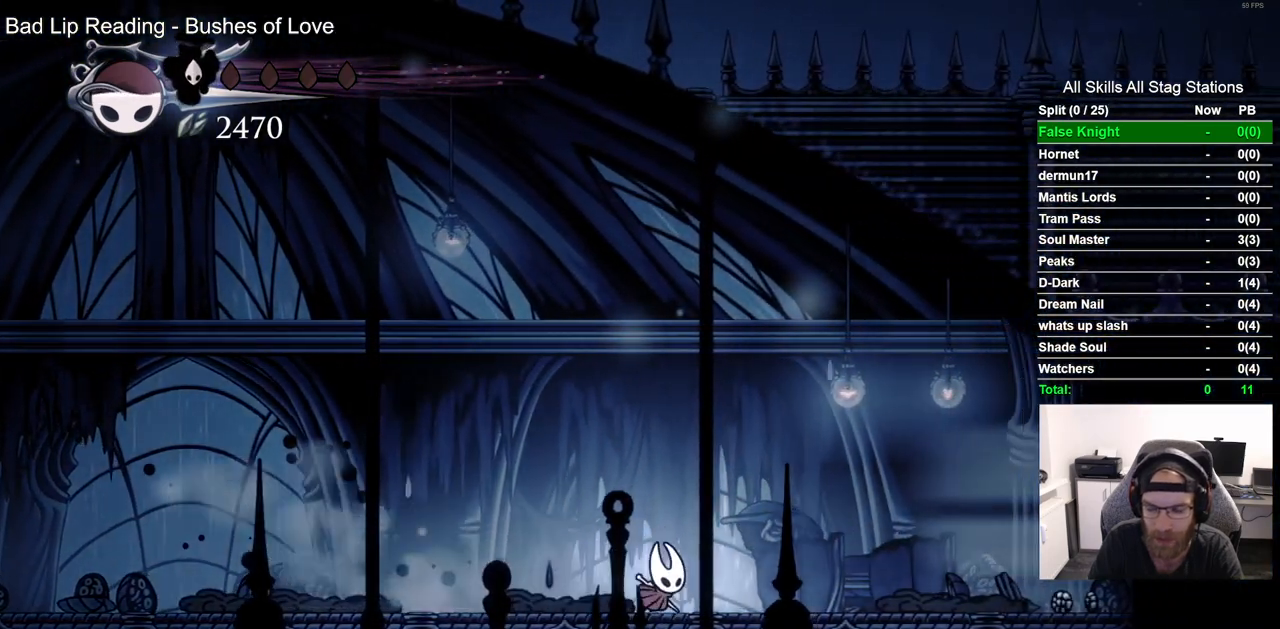
{"buttons": ["DPAD_RIGHT"], "left_stick": "center", "right_stick": "center", "events": []}
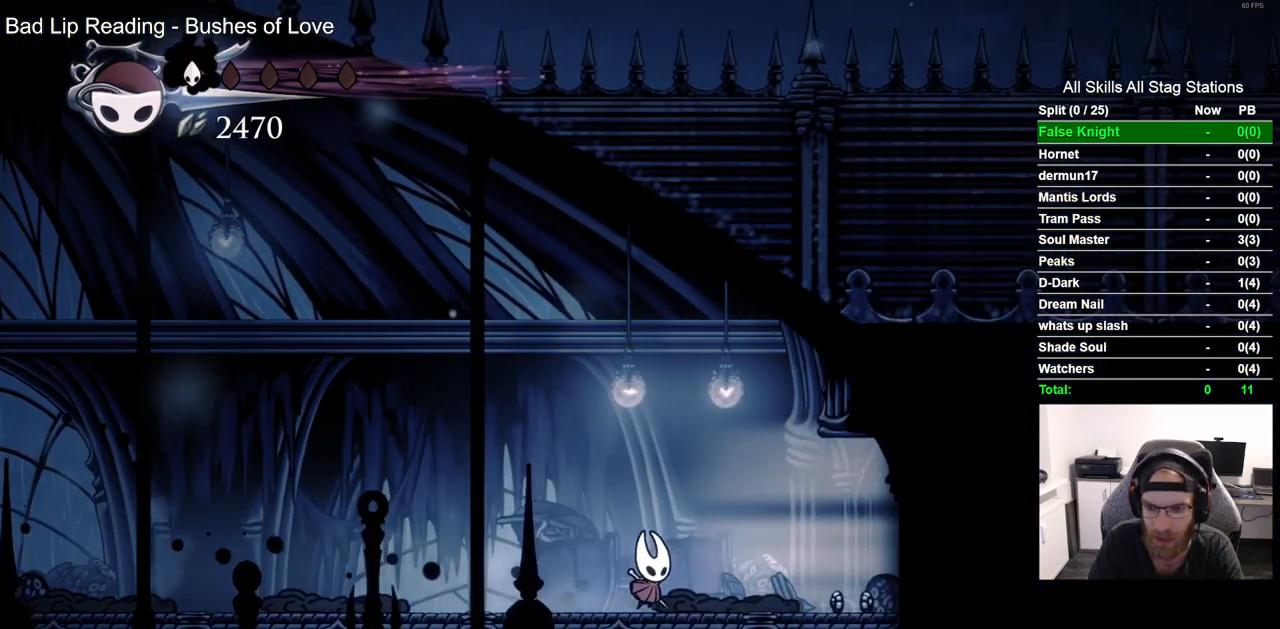
{"buttons": ["DPAD_RIGHT"], "left_stick": "center", "right_stick": "center", "events": []}
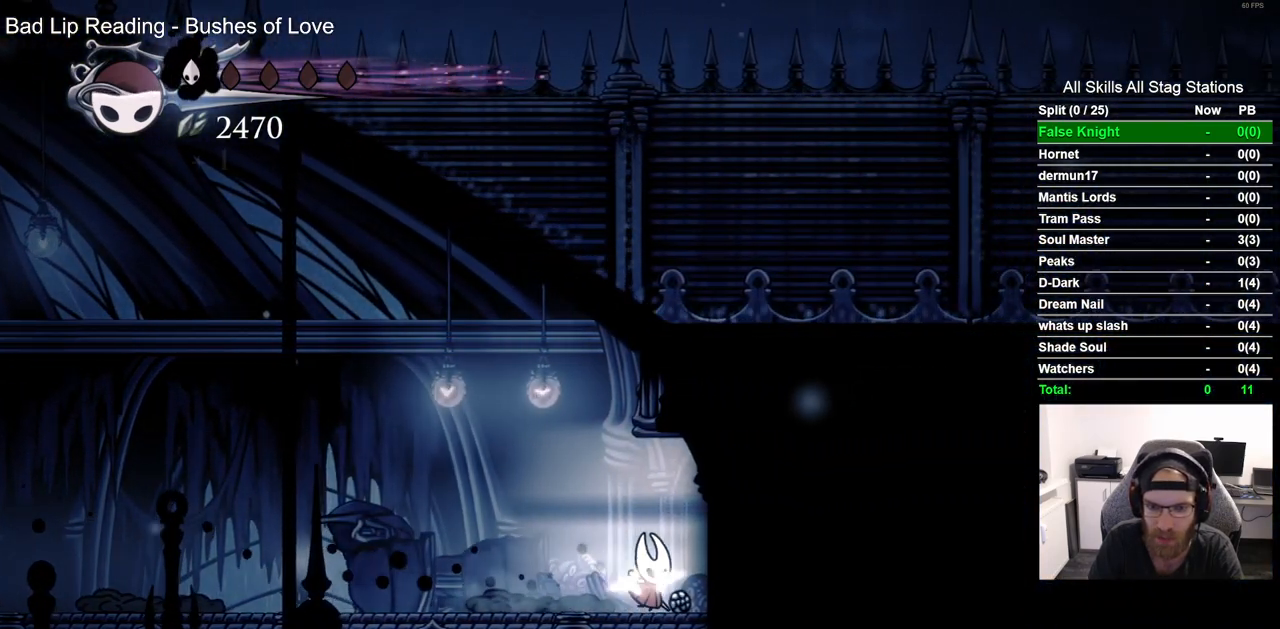
{"buttons": [], "left_stick": "center", "right_stick": "center", "events": [[183, "DPAD_RIGHT", "up"]]}
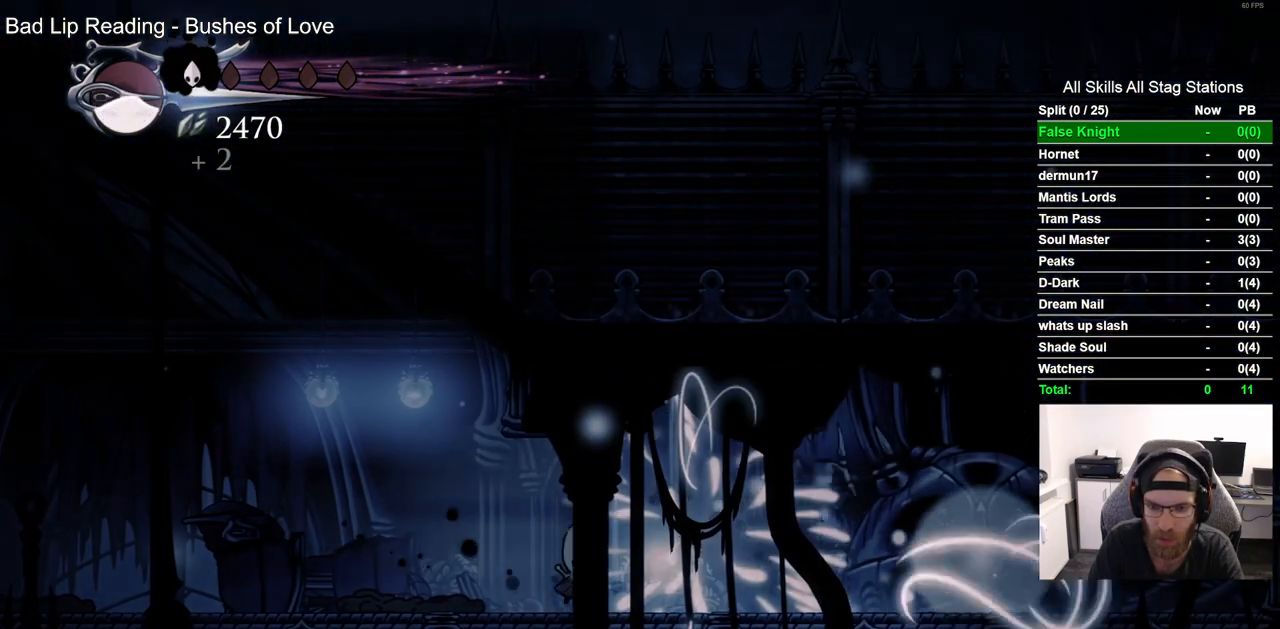
{"buttons": ["R2", "DPAD_RIGHT"], "left_stick": "center", "right_stick": "center", "events": [[267, "DPAD_RIGHT", "down"], [417, "R2", "down"]]}
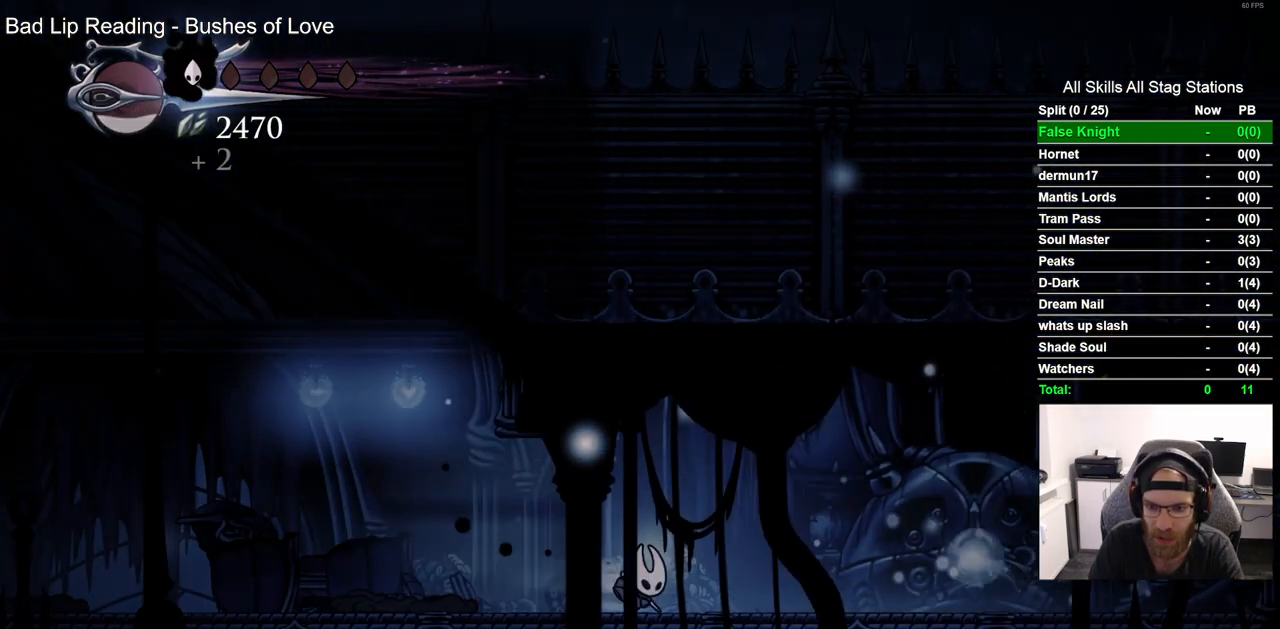
{"buttons": ["DPAD_UP"], "left_stick": "center", "right_stick": "center", "events": [[133, "R2", "up"], [433, "DPAD_RIGHT", "up"], [433, "DPAD_UP", "down"]]}
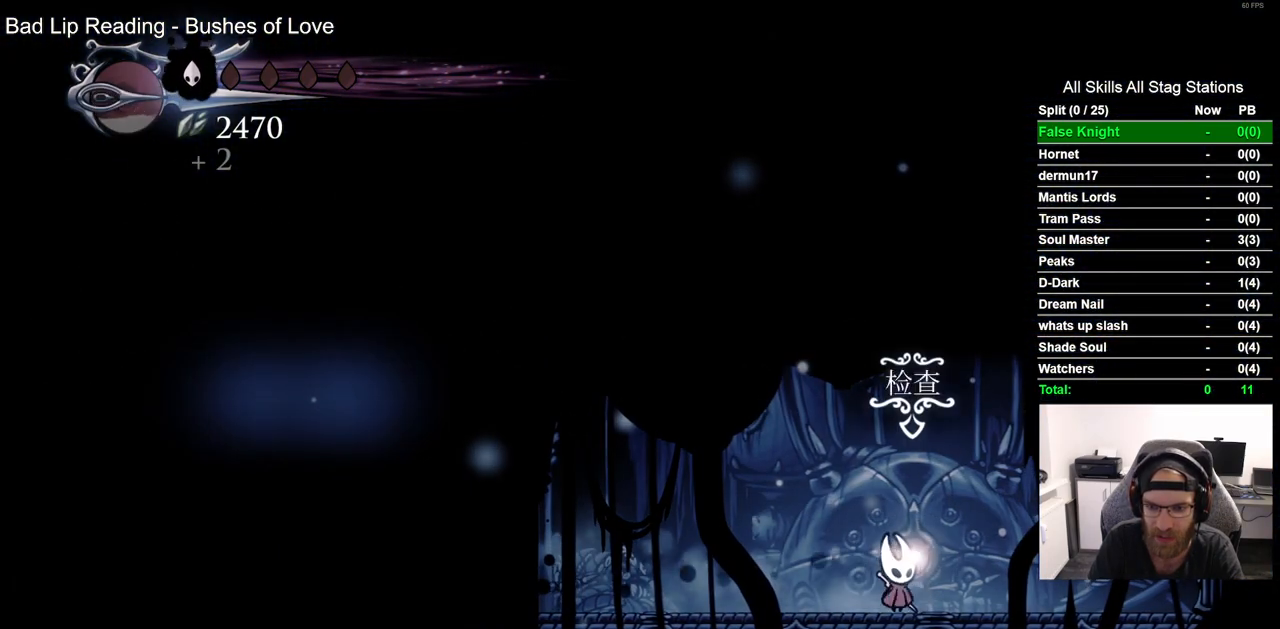
{"buttons": ["DPAD_LEFT"], "left_stick": "center", "right_stick": "center", "events": [[117, "DPAD_UP", "up"], [300, "DPAD_LEFT", "down"]]}
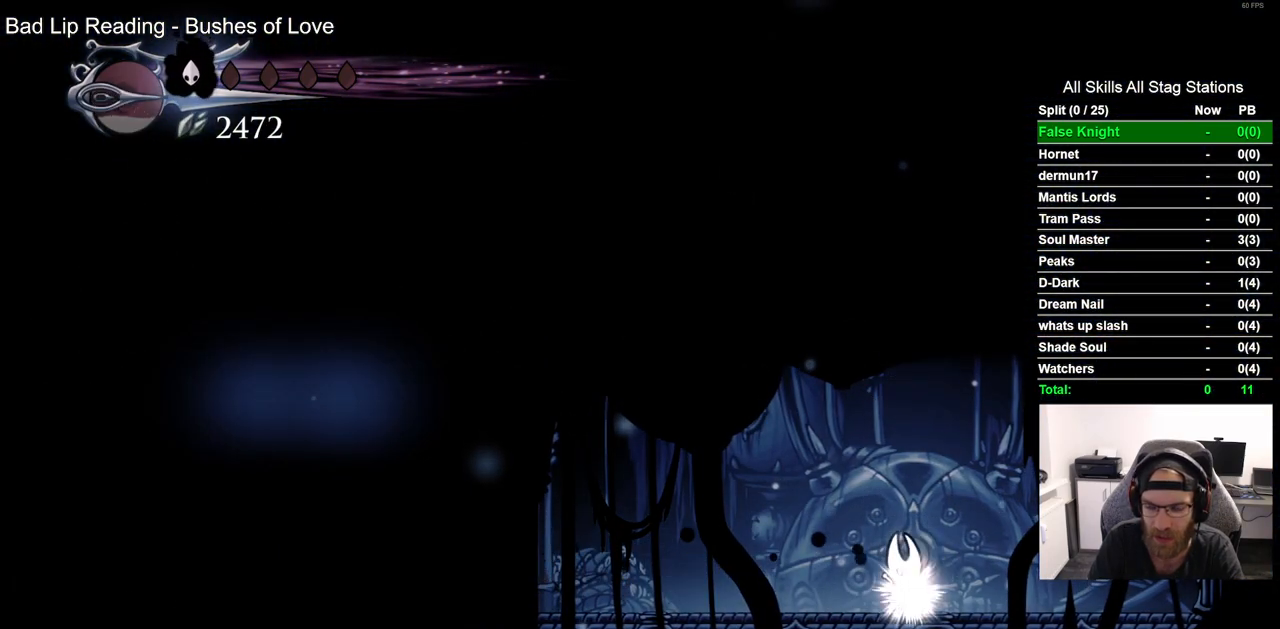
{"buttons": ["CROSS", "DPAD_LEFT"], "left_stick": "center", "right_stick": "center", "events": [[167, "CROSS", "down"], [300, "CROSS", "up"], [400, "CROSS", "down"]]}
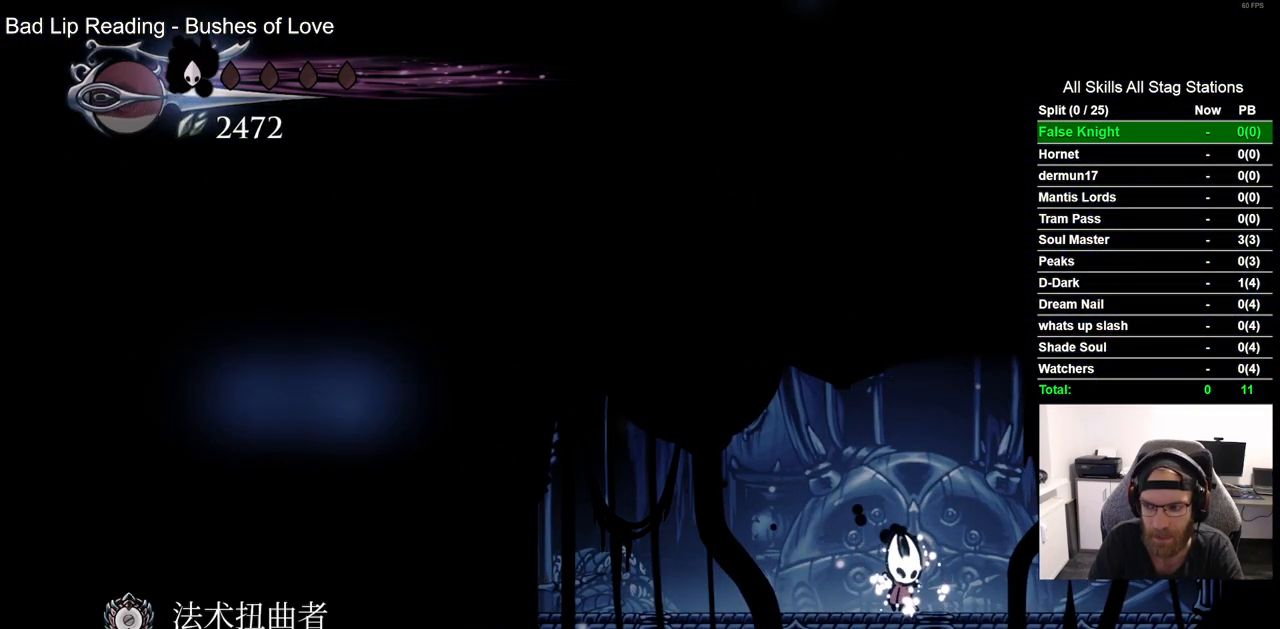
{"buttons": ["DPAD_LEFT"], "left_stick": "center", "right_stick": "center", "events": [[17, "CROSS", "up"], [117, "CROSS", "down"], [233, "CROSS", "up"], [333, "CROSS", "down"], [450, "CROSS", "up"]]}
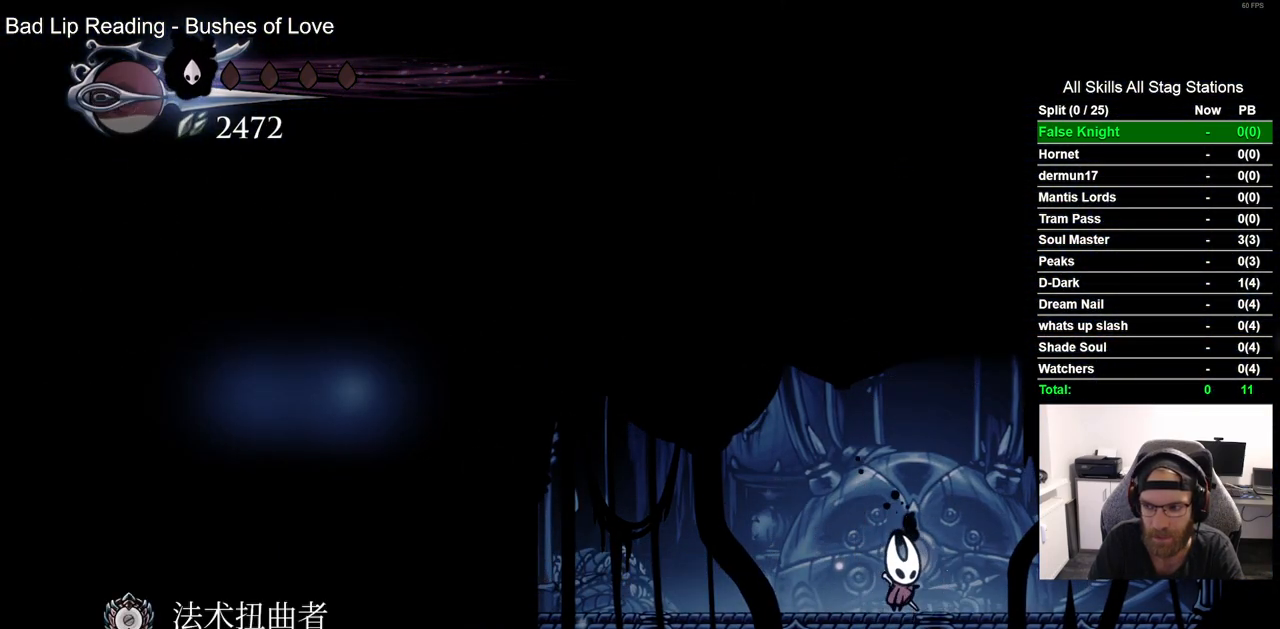
{"buttons": ["DPAD_LEFT"], "left_stick": "center", "right_stick": "center", "events": []}
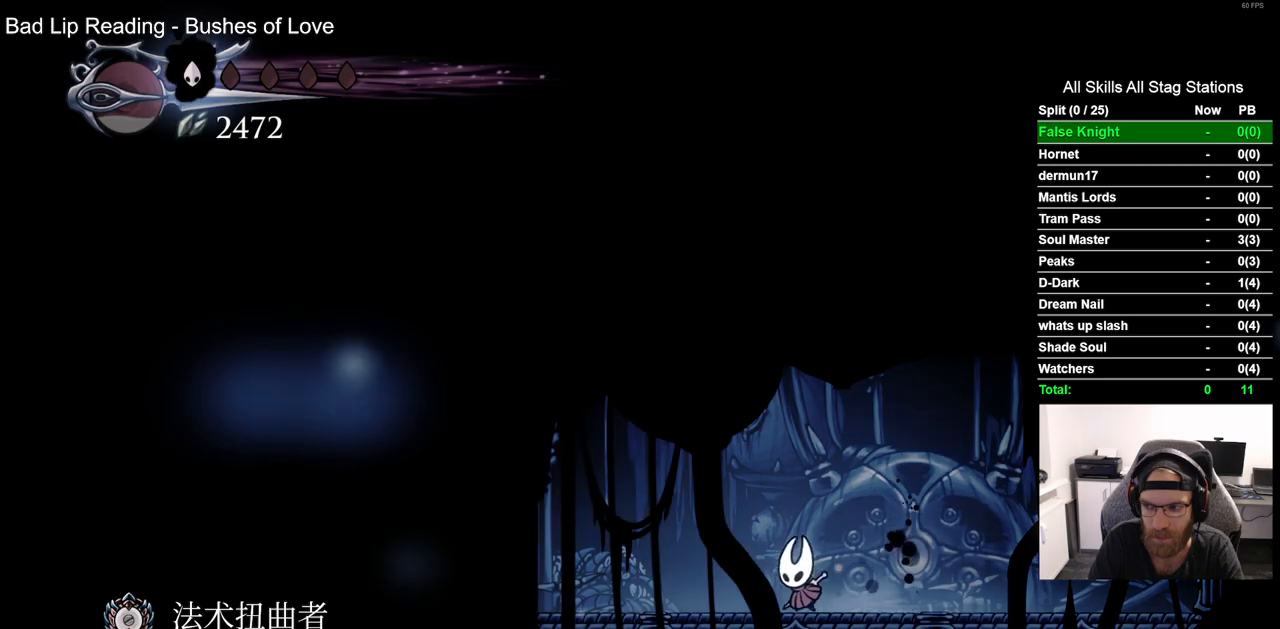
{"buttons": ["DPAD_LEFT"], "left_stick": "center", "right_stick": "center", "events": []}
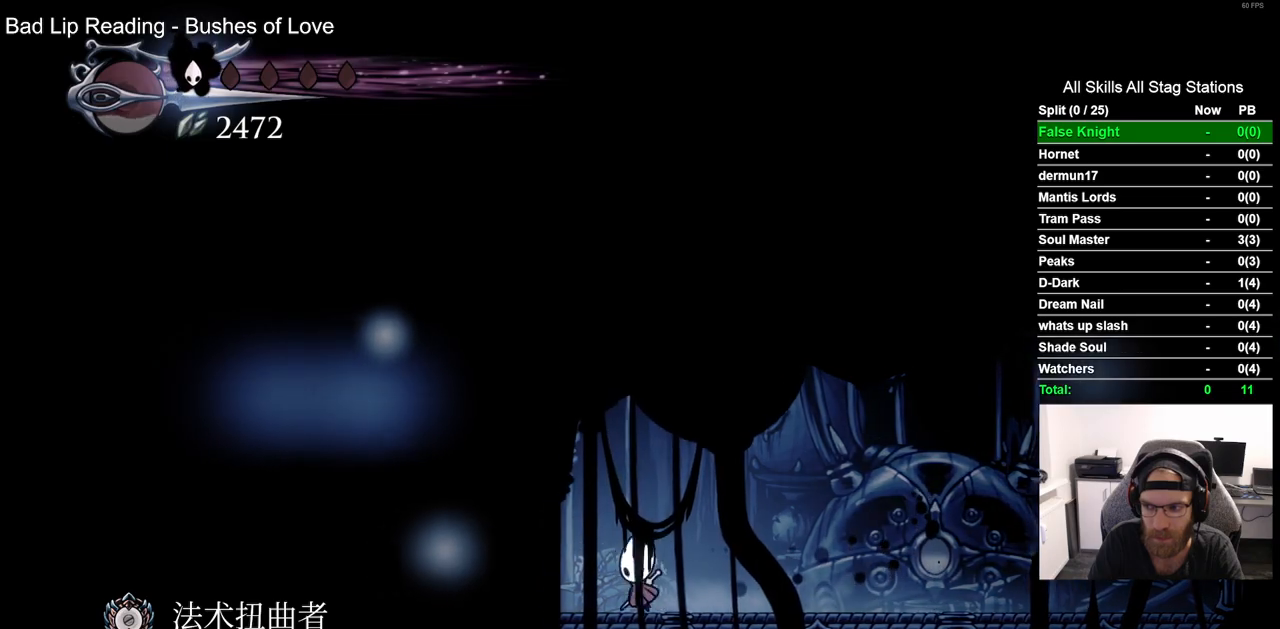
{"buttons": ["DPAD_LEFT"], "left_stick": "center", "right_stick": "center", "events": [[33, "R2", "down"], [283, "R2", "up"]]}
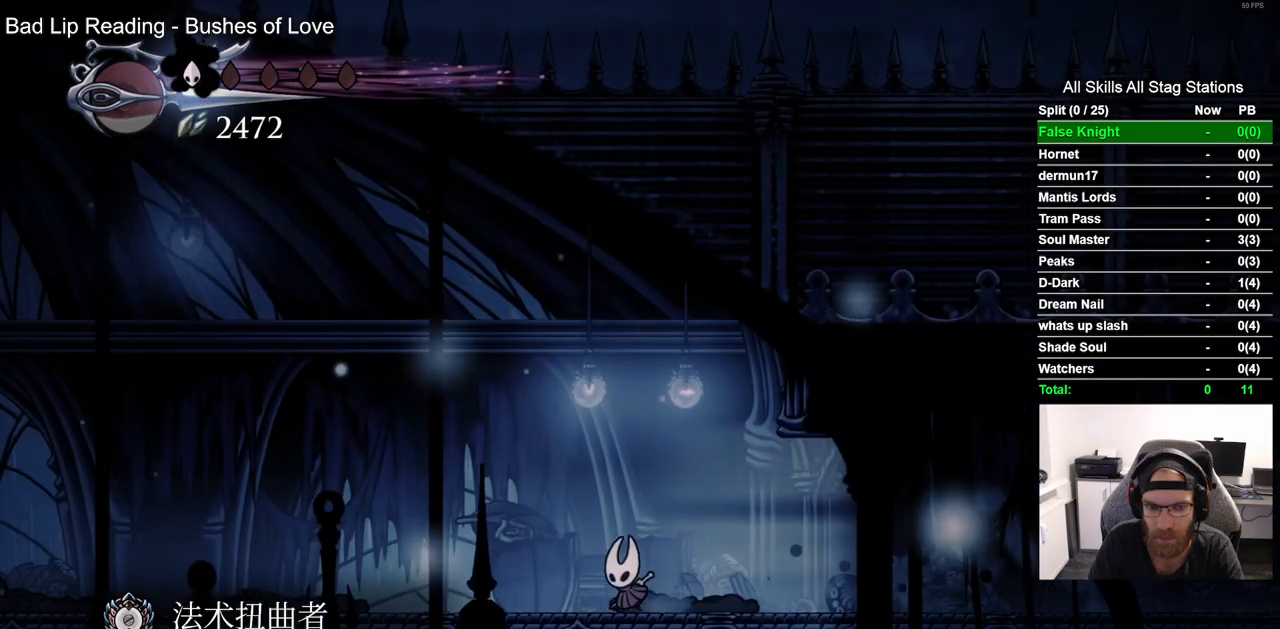
{"buttons": ["DPAD_LEFT"], "left_stick": "center", "right_stick": "center", "events": [[217, "R2", "down"], [433, "R2", "up"]]}
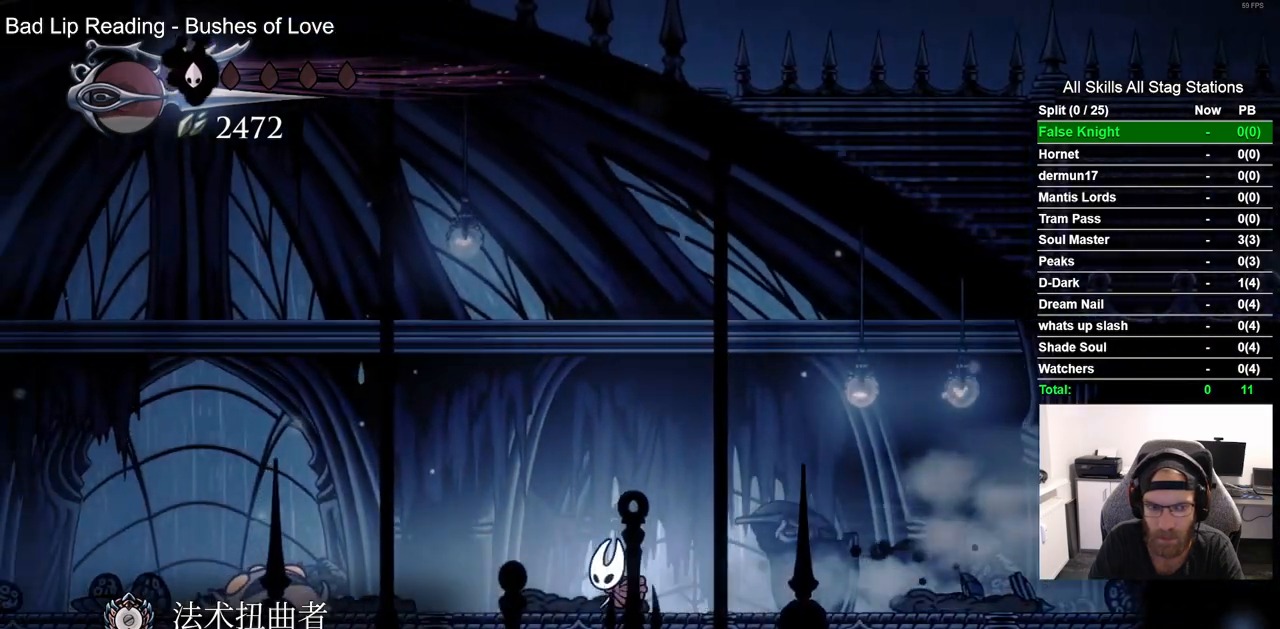
{"buttons": [], "left_stick": "center", "right_stick": "center", "events": [[233, "SQUARE", "down"], [350, "DPAD_LEFT", "up"], [383, "SQUARE", "up"]]}
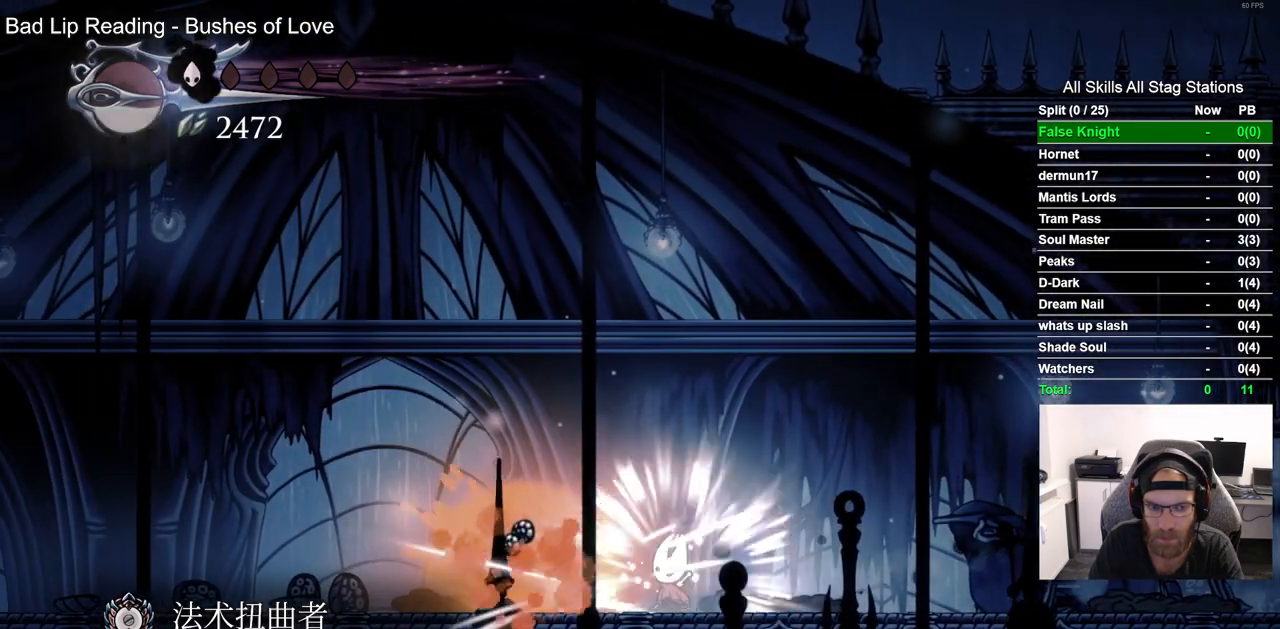
{"buttons": ["R2", "DPAD_LEFT"], "left_stick": "center", "right_stick": "center", "events": [[100, "DPAD_LEFT", "down"], [300, "R2", "down"]]}
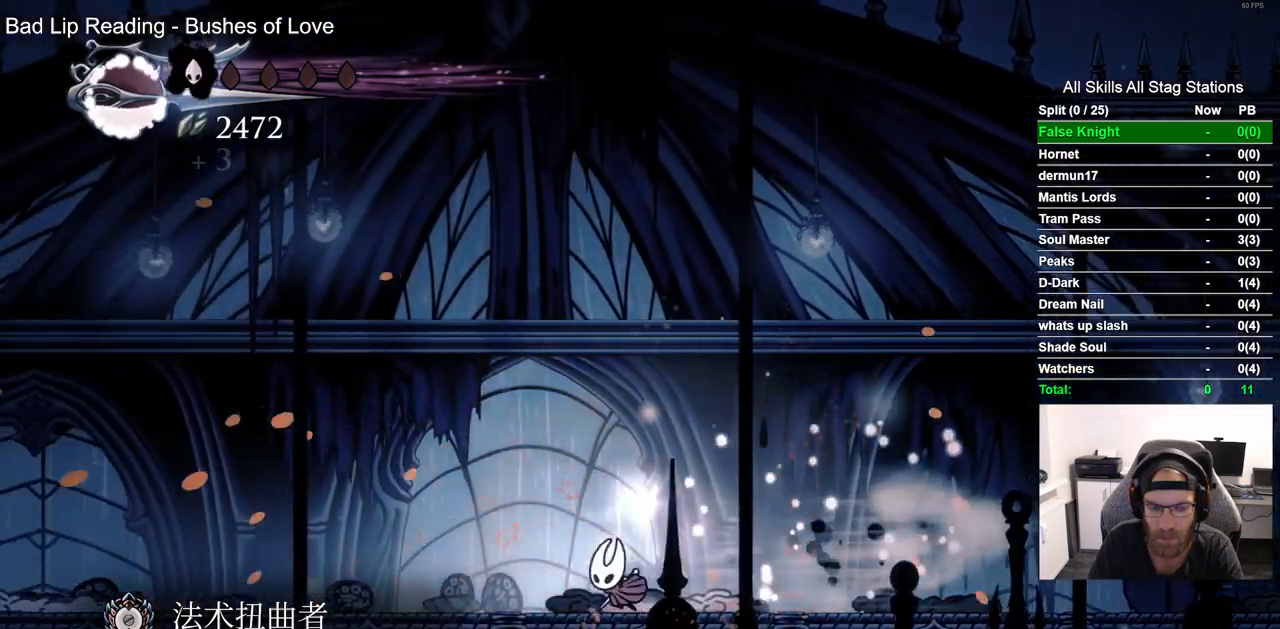
{"buttons": ["R2", "DPAD_LEFT"], "left_stick": "center", "right_stick": "center", "events": [[33, "R2", "up"], [400, "R2", "down"]]}
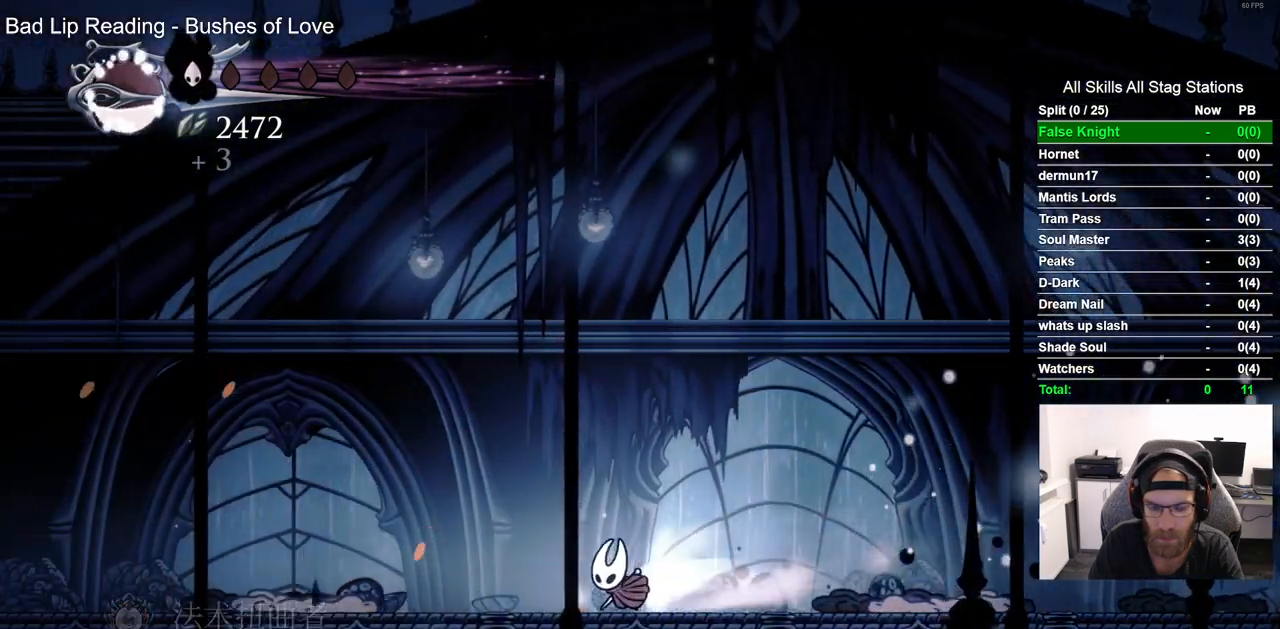
{"buttons": ["DPAD_LEFT"], "left_stick": "center", "right_stick": "center", "events": [[117, "R2", "up"]]}
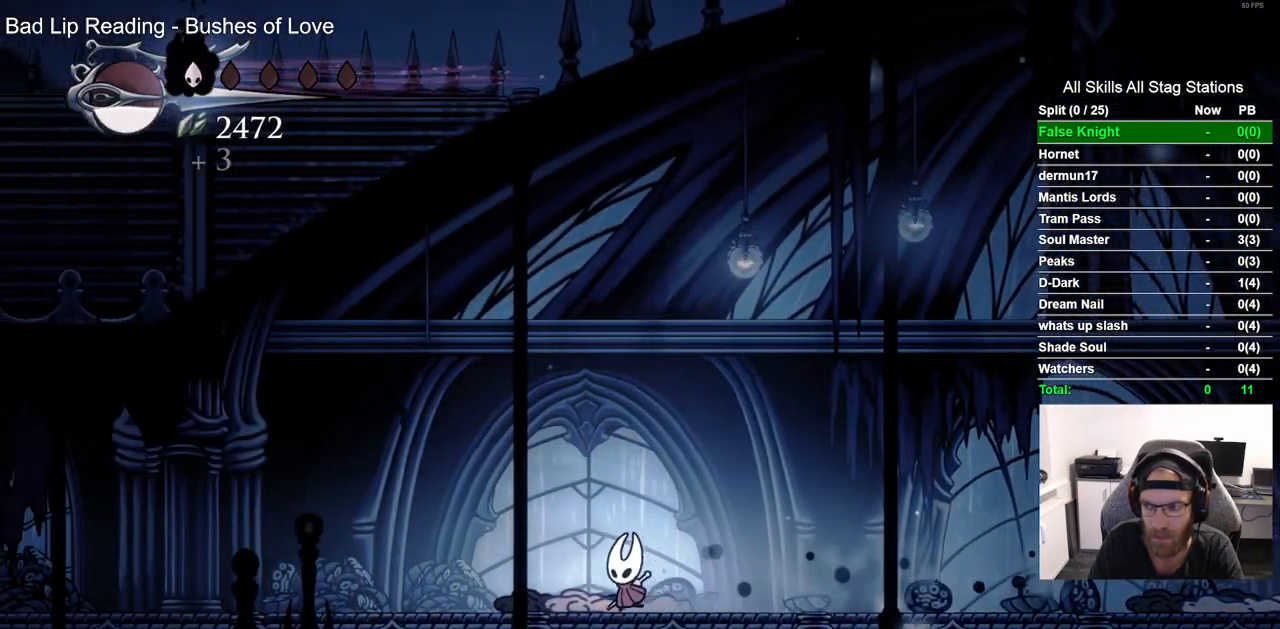
{"buttons": ["DPAD_LEFT"], "left_stick": "center", "right_stick": "center", "events": [[50, "R2", "down"], [250, "R2", "up"]]}
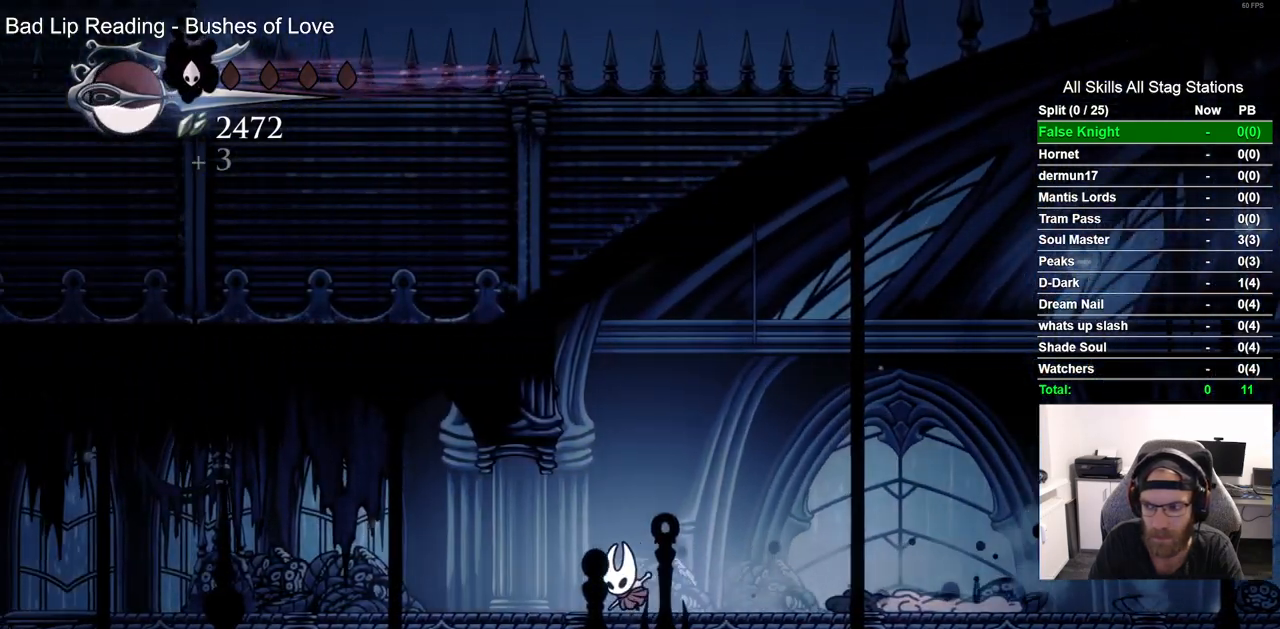
{"buttons": ["DPAD_LEFT"], "left_stick": "center", "right_stick": "center", "events": [[183, "R2", "down"], [400, "R2", "up"]]}
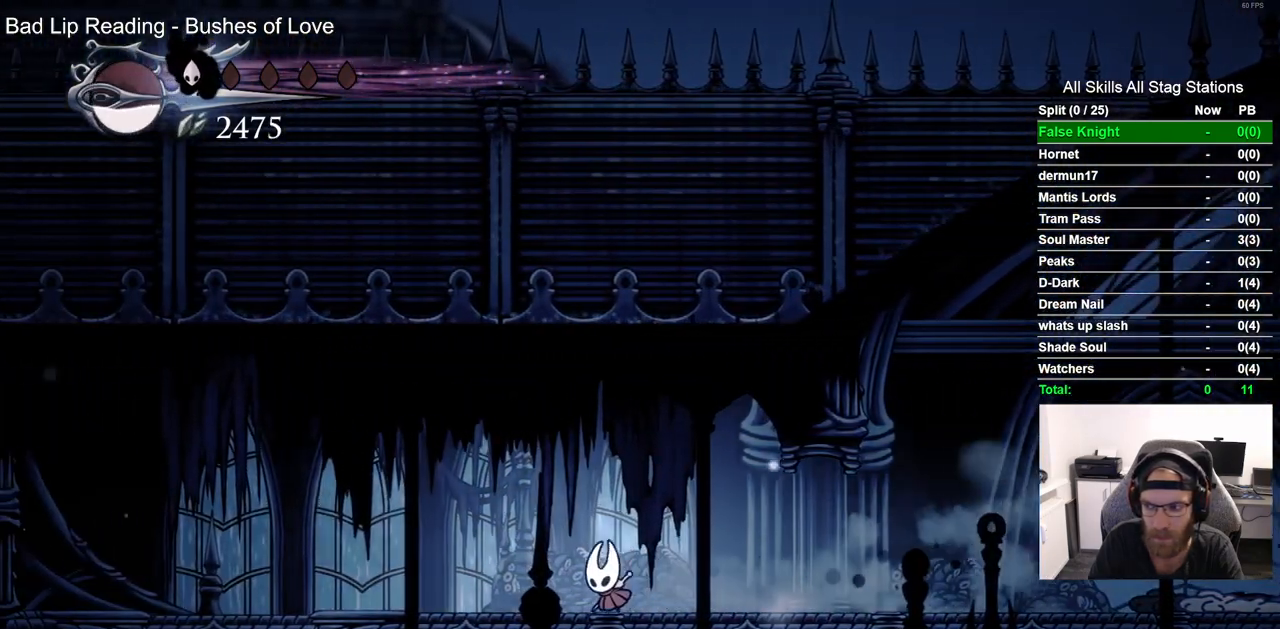
{"buttons": ["DPAD_LEFT"], "left_stick": "center", "right_stick": "center", "events": [[267, "R2", "down"], [500, "R2", "up"]]}
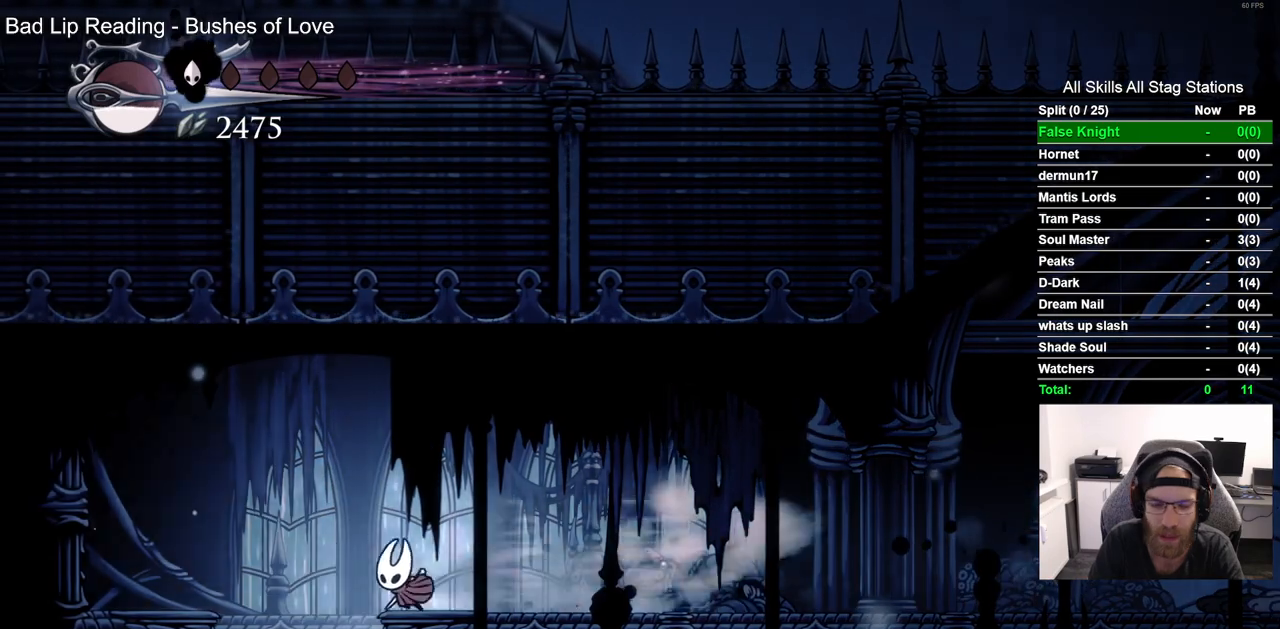
{"buttons": ["DPAD_RIGHT"], "left_stick": "center", "right_stick": "center", "events": [[200, "DPAD_LEFT", "up"], [417, "DPAD_RIGHT", "down"]]}
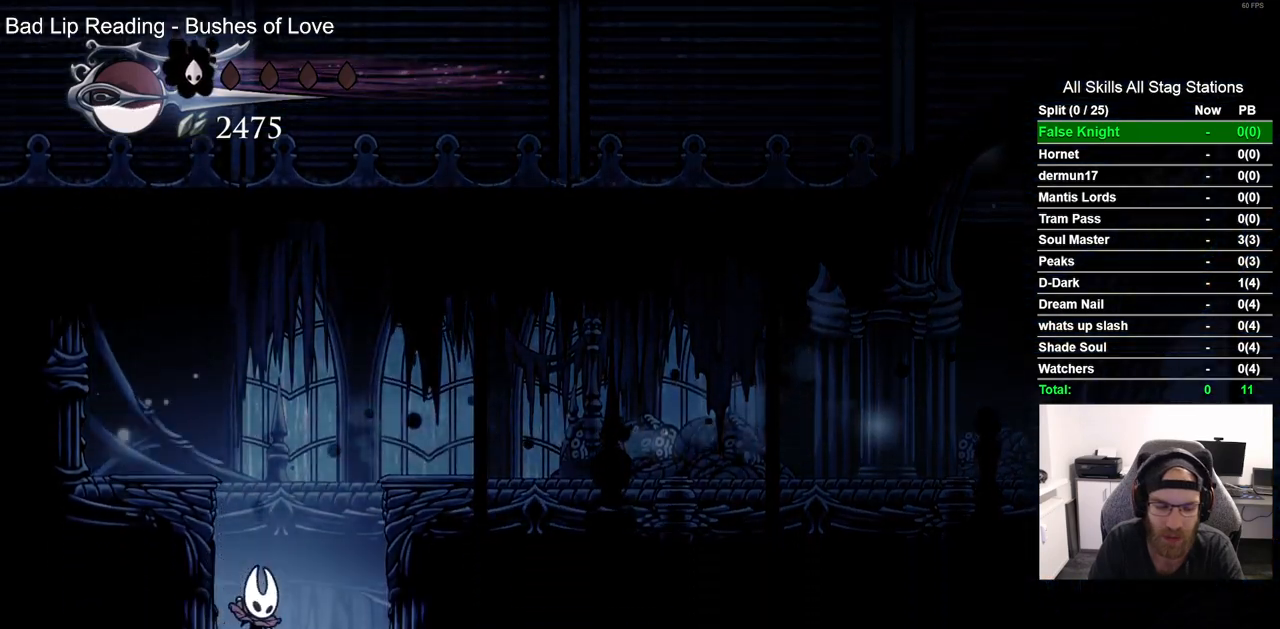
{"buttons": ["DPAD_RIGHT"], "left_stick": "center", "right_stick": "center", "events": [[67, "DPAD_RIGHT", "up"], [367, "DPAD_RIGHT", "down"]]}
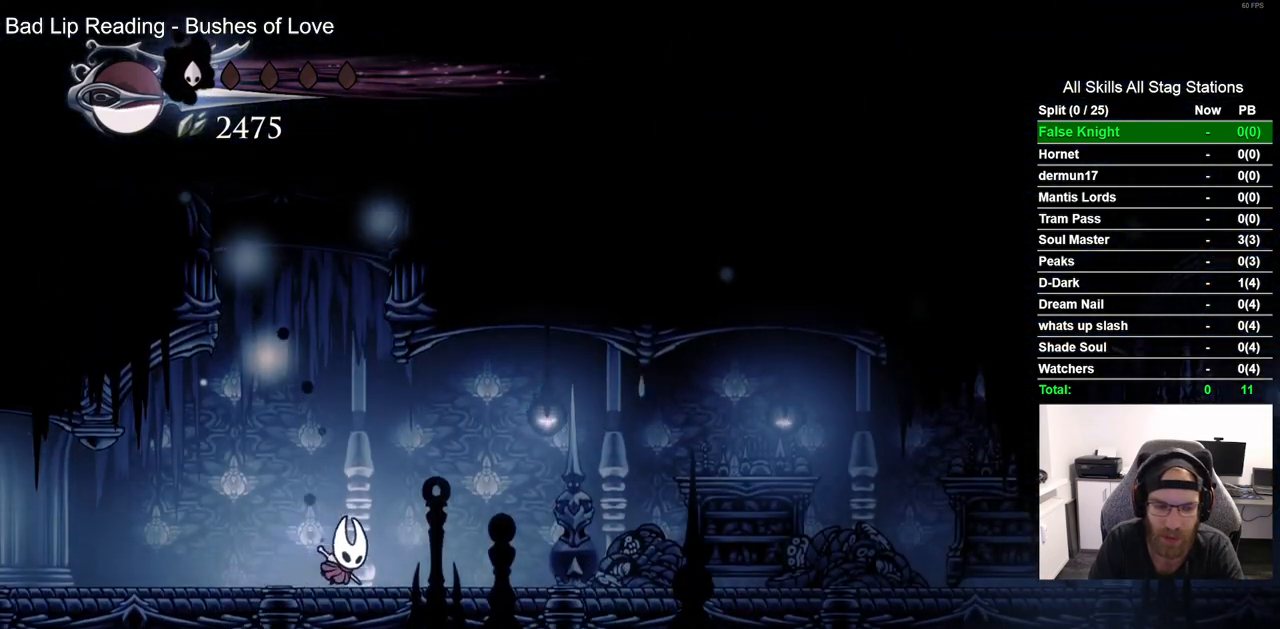
{"buttons": ["R2", "DPAD_LEFT"], "left_stick": "center", "right_stick": "center", "events": [[100, "DPAD_RIGHT", "up"], [200, "DPAD_LEFT", "down"], [483, "R2", "down"]]}
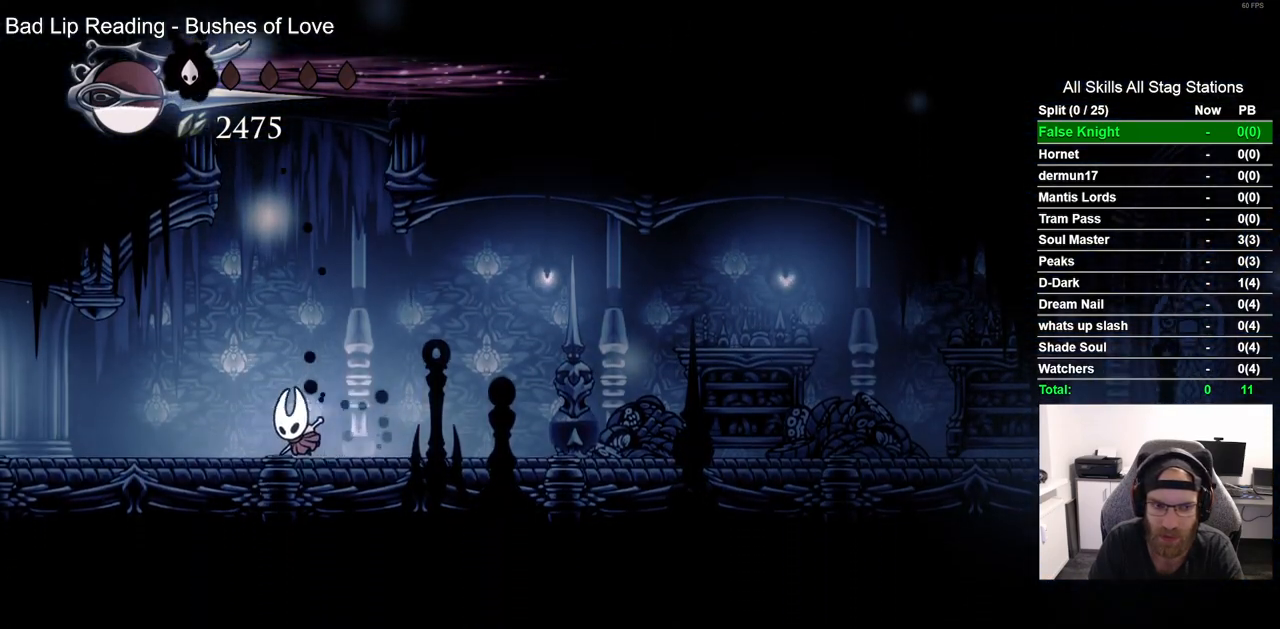
{"buttons": ["DPAD_LEFT"], "left_stick": "center", "right_stick": "center", "events": [[233, "R2", "up"]]}
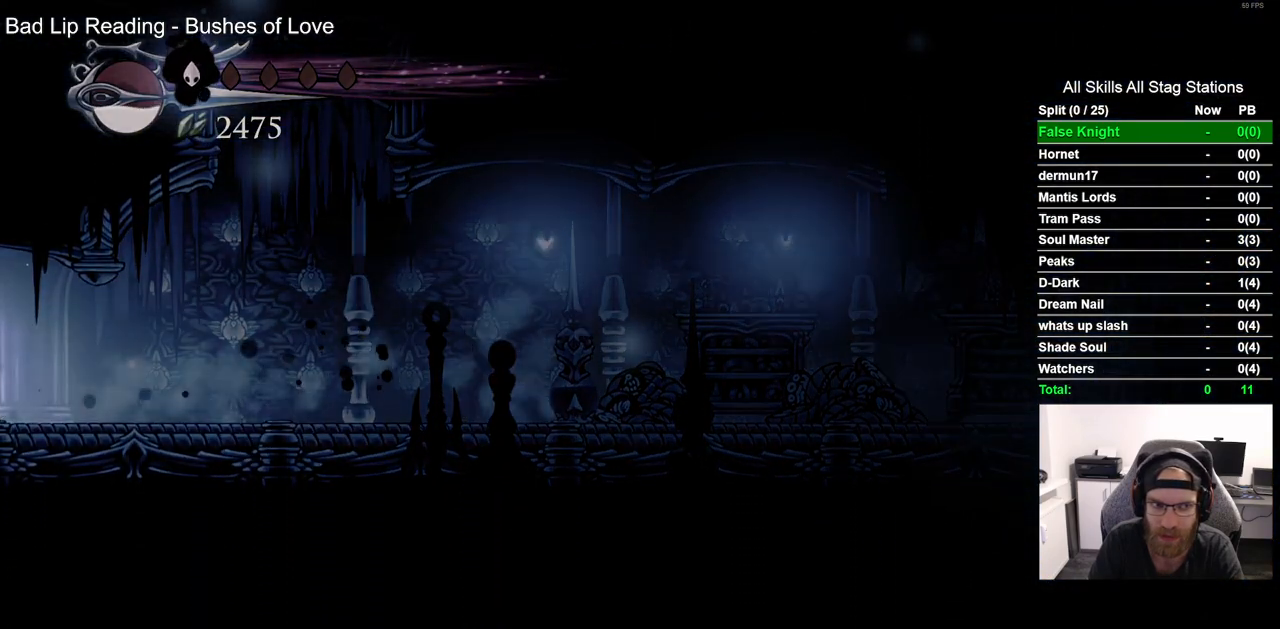
{"buttons": ["DPAD_LEFT"], "left_stick": "center", "right_stick": "center", "events": []}